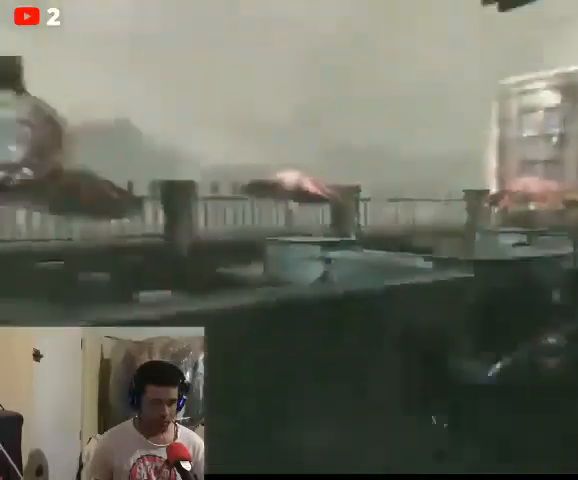
Gameplay with a controller (Xbox layout); each line is a JSON object with the inputs held at the frame after it. "events" lists button and stick changes between this image and that frame as [ms after this image, input, new state], when the widget could be followed in between.
{"buttons": [], "left_stick": "center", "right_stick": "center", "events": [[33, "R2", "down"], [167, "R2", "up"], [400, "L2", "up"]]}
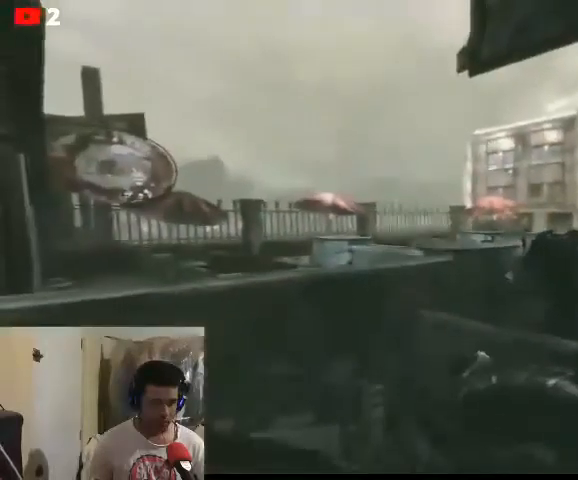
{"buttons": [], "left_stick": "center", "right_stick": "center", "events": [[233, "DPAD_DOWN", "down"], [467, "DPAD_DOWN", "up"]]}
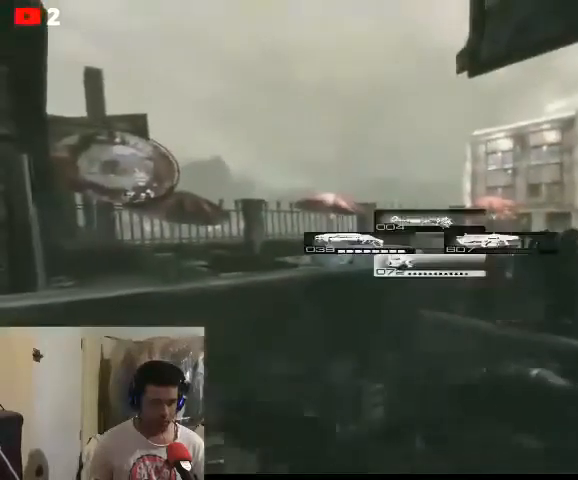
{"buttons": [], "left_stick": "center", "right_stick": "center", "events": []}
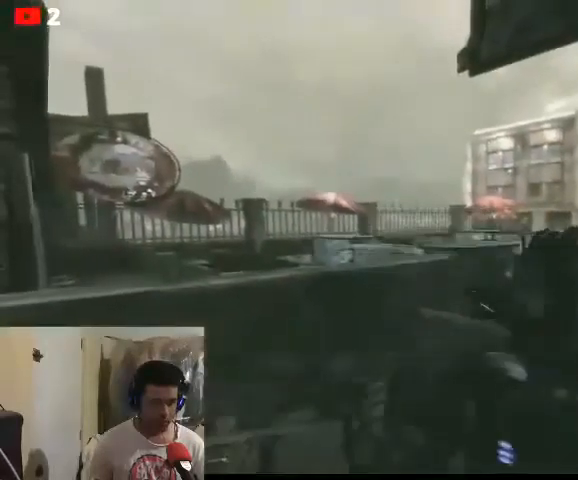
{"buttons": ["L2"], "left_stick": "center", "right_stick": "center", "events": [[100, "right_stick", "down-right"], [167, "right_stick", "right"], [400, "right_stick", "center"], [433, "L2", "down"]]}
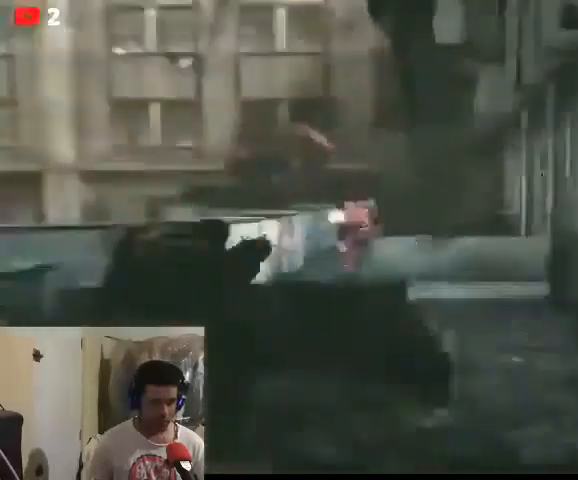
{"buttons": ["L2", "R2"], "left_stick": "center", "right_stick": "up-left", "events": [[233, "right_stick", "up-left"], [467, "R2", "down"]]}
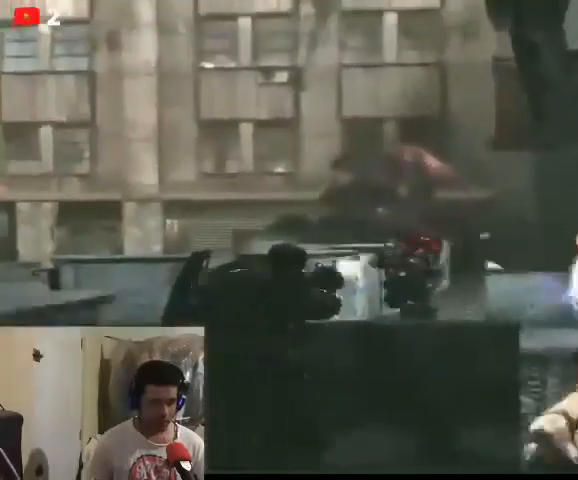
{"buttons": ["L2", "R2"], "left_stick": "center", "right_stick": "center", "events": [[33, "right_stick", "center"], [133, "R2", "up"], [467, "R2", "down"]]}
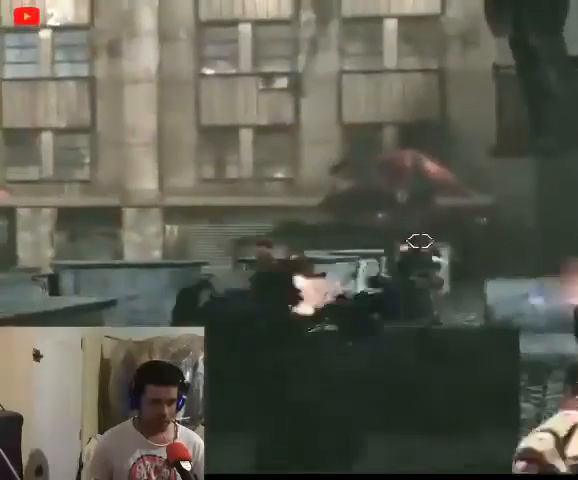
{"buttons": ["L2", "R2"], "left_stick": "center", "right_stick": "center", "events": [[167, "R2", "up"], [433, "R2", "down"]]}
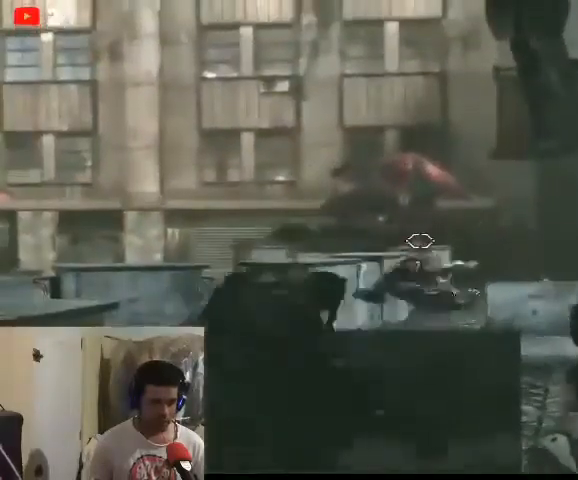
{"buttons": ["L2"], "left_stick": "center", "right_stick": "right", "events": [[100, "R2", "up"], [267, "right_stick", "right"]]}
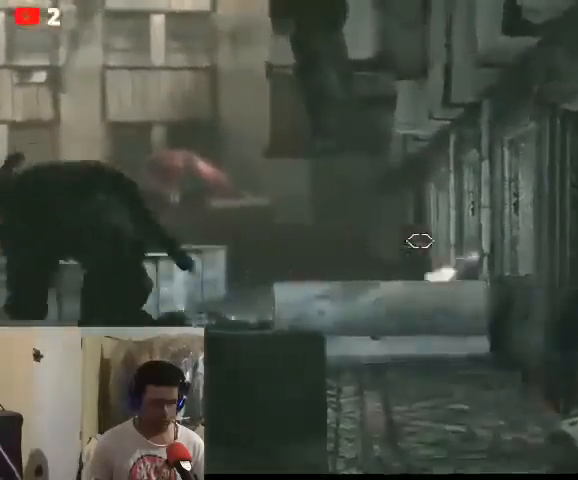
{"buttons": ["L2"], "left_stick": "center", "right_stick": "center", "events": [[33, "right_stick", "center"], [133, "R2", "down"], [300, "R2", "up"]]}
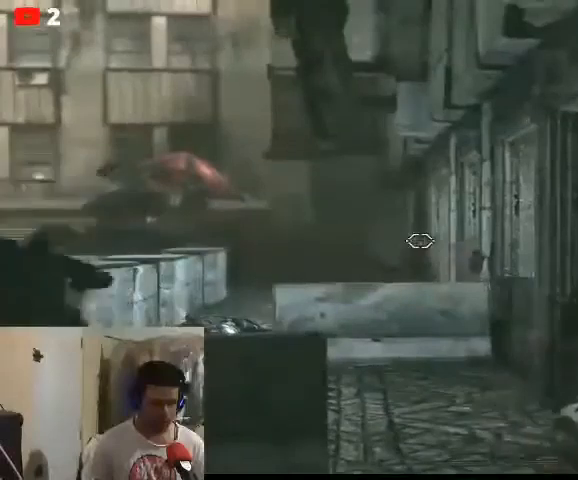
{"buttons": ["L2"], "left_stick": "center", "right_stick": "left", "events": [[33, "right_stick", "right"], [300, "right_stick", "center"], [367, "right_stick", "left"]]}
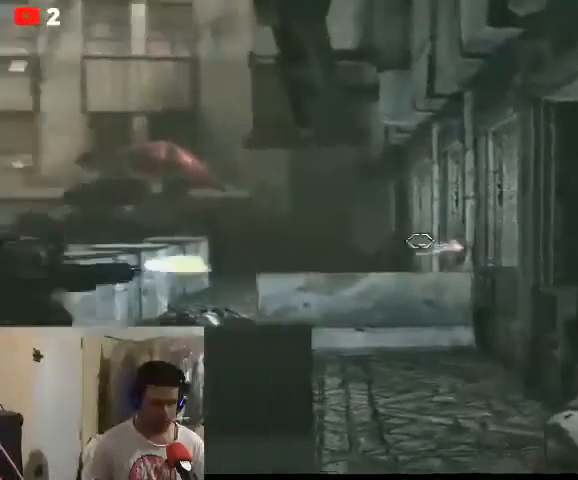
{"buttons": ["L2"], "left_stick": "center", "right_stick": "left", "events": [[133, "right_stick", "center"], [200, "right_stick", "right"], [433, "right_stick", "center"], [500, "right_stick", "left"]]}
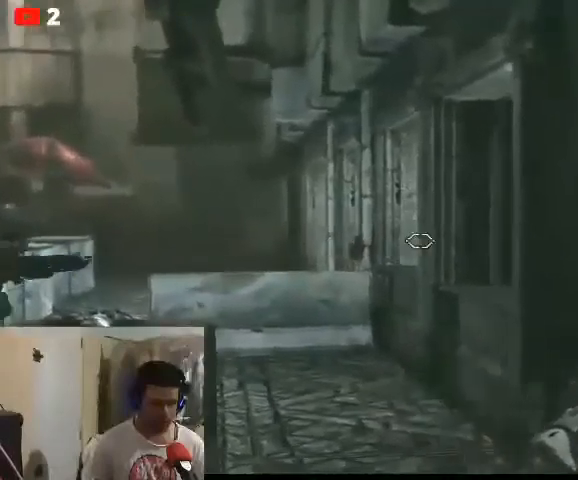
{"buttons": ["L2"], "left_stick": "center", "right_stick": "left", "events": [[200, "right_stick", "center"], [433, "right_stick", "left"]]}
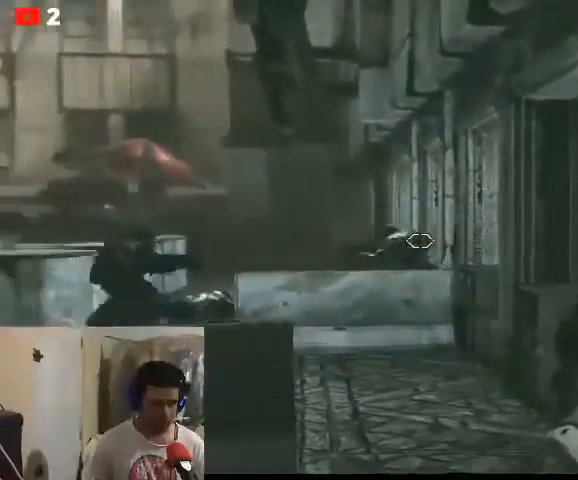
{"buttons": ["L2"], "left_stick": "center", "right_stick": "center", "events": [[67, "right_stick", "center"], [200, "right_stick", "left"], [300, "R2", "down"], [367, "right_stick", "center"], [467, "R2", "up"]]}
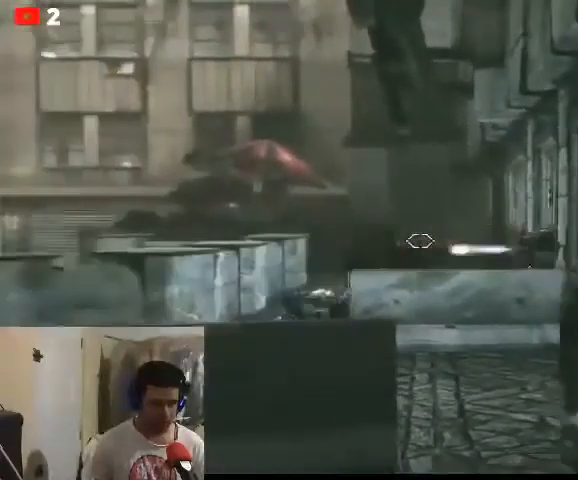
{"buttons": ["L2", "R2"], "left_stick": "center", "right_stick": "center", "events": [[100, "right_stick", "right"], [233, "right_stick", "center"], [367, "R2", "down"]]}
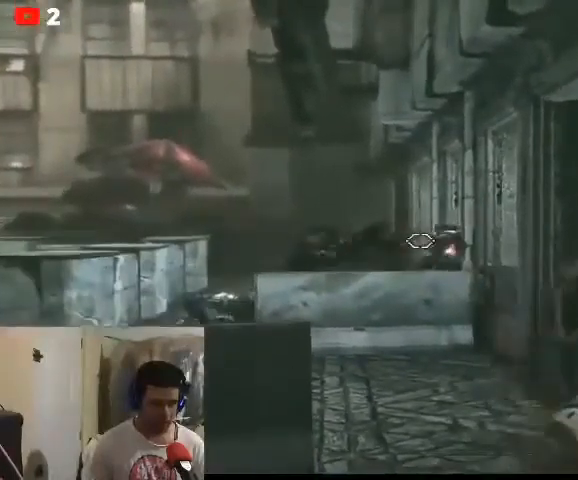
{"buttons": ["L2"], "left_stick": "center", "right_stick": "center", "events": [[33, "R2", "up"], [233, "R2", "down"], [233, "right_stick", "right"], [367, "right_stick", "center"], [400, "R2", "up"]]}
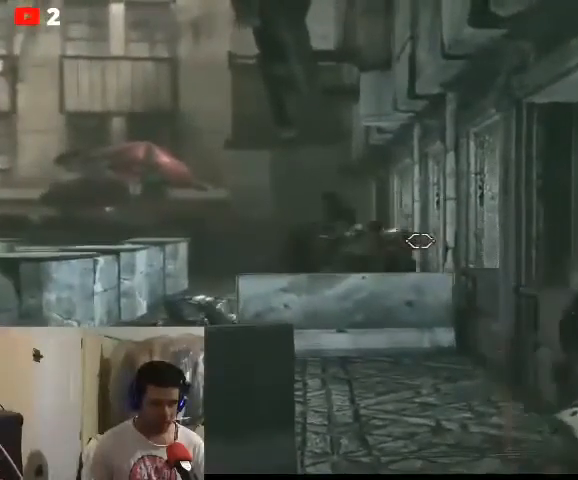
{"buttons": ["L2", "R2"], "left_stick": "center", "right_stick": "center", "events": [[233, "R2", "down"], [400, "R2", "up"], [500, "R2", "down"]]}
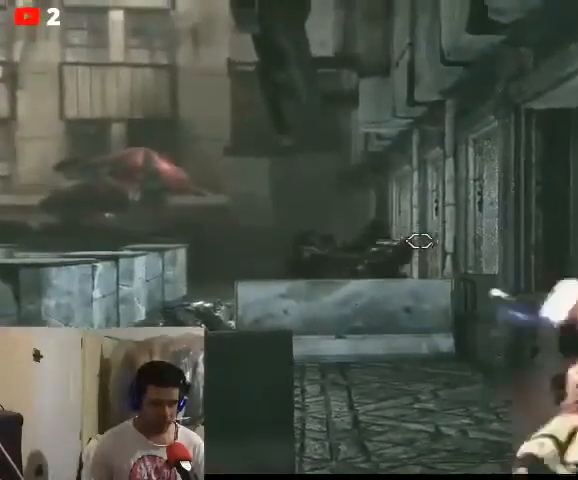
{"buttons": ["L2"], "left_stick": "center", "right_stick": "left", "events": [[167, "R2", "up"], [467, "right_stick", "left"]]}
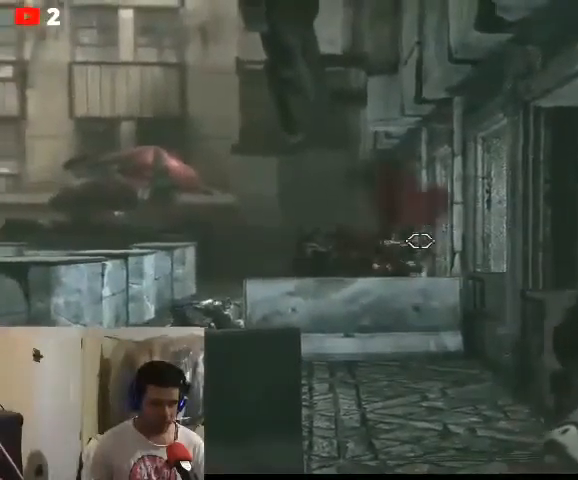
{"buttons": ["L2"], "left_stick": "center", "right_stick": "center", "events": [[100, "R2", "down"], [100, "right_stick", "center"], [267, "R2", "up"], [367, "R2", "down"], [500, "R2", "up"]]}
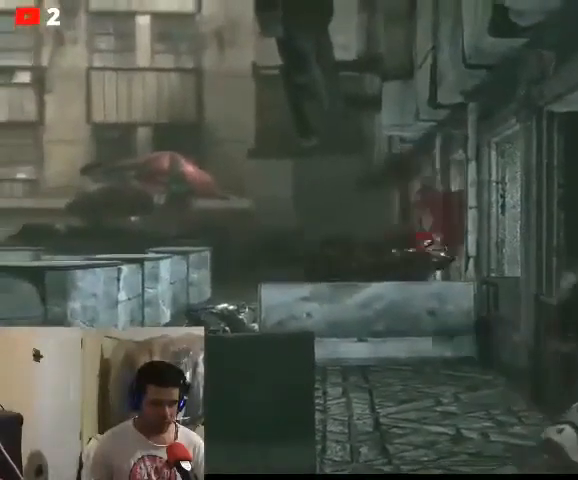
{"buttons": ["L2", "R2"], "left_stick": "center", "right_stick": "center"}
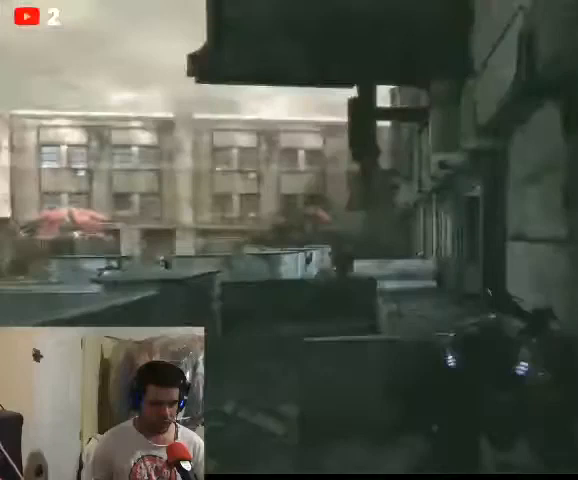
{"buttons": [], "left_stick": "center", "right_stick": "center", "events": [[67, "R2", "up"], [133, "L2", "up"]]}
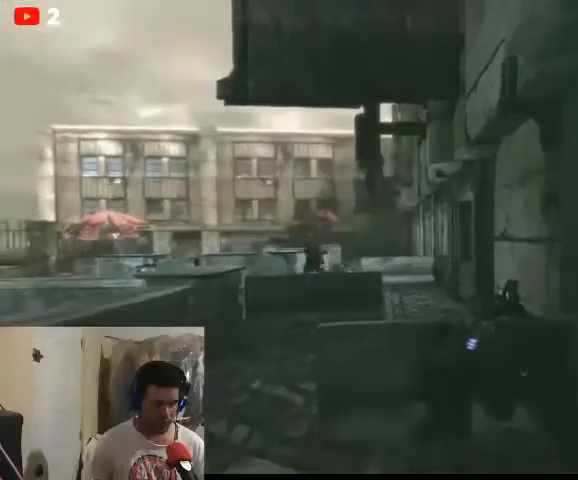
{"buttons": [], "left_stick": "center", "right_stick": "center", "events": []}
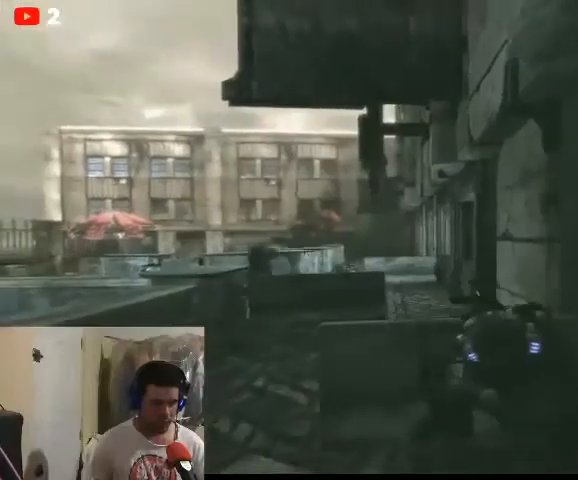
{"buttons": [], "left_stick": "center", "right_stick": "center", "events": []}
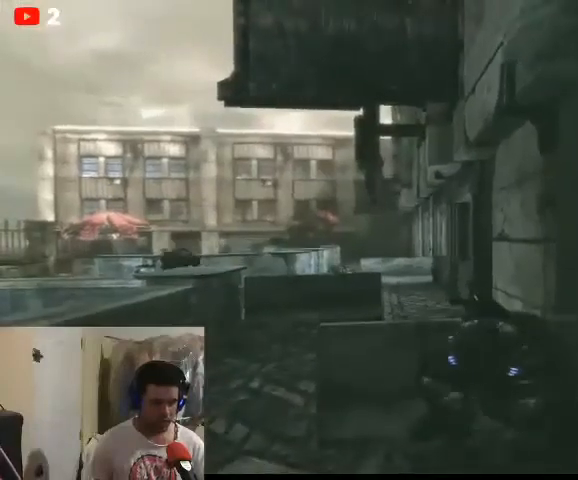
{"buttons": [], "left_stick": "center", "right_stick": "center", "events": []}
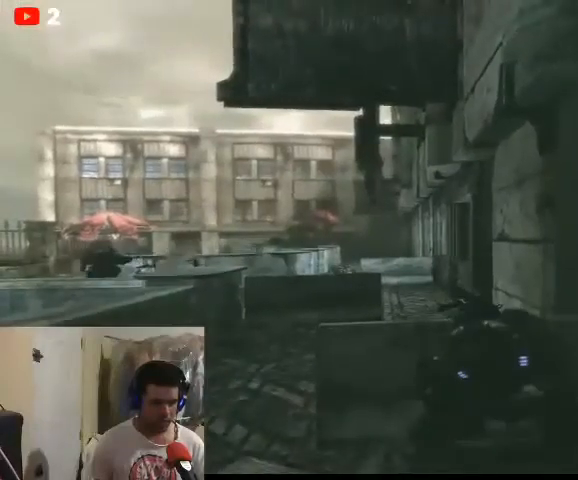
{"buttons": ["DPAD_LEFT"], "left_stick": "center", "right_stick": "center", "events": [[367, "DPAD_DOWN", "down"], [400, "DPAD_DOWN", "up"], [467, "DPAD_LEFT", "down"]]}
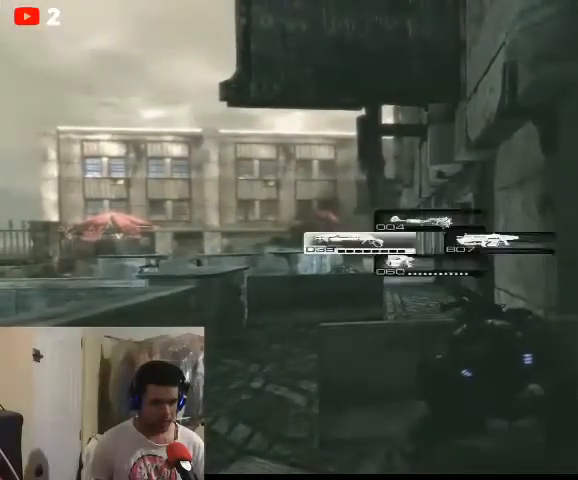
{"buttons": ["DPAD_RIGHT"], "left_stick": "center", "right_stick": "center", "events": [[100, "DPAD_LEFT", "up"], [167, "DPAD_UP", "down"], [367, "DPAD_UP", "up"], [500, "DPAD_RIGHT", "down"]]}